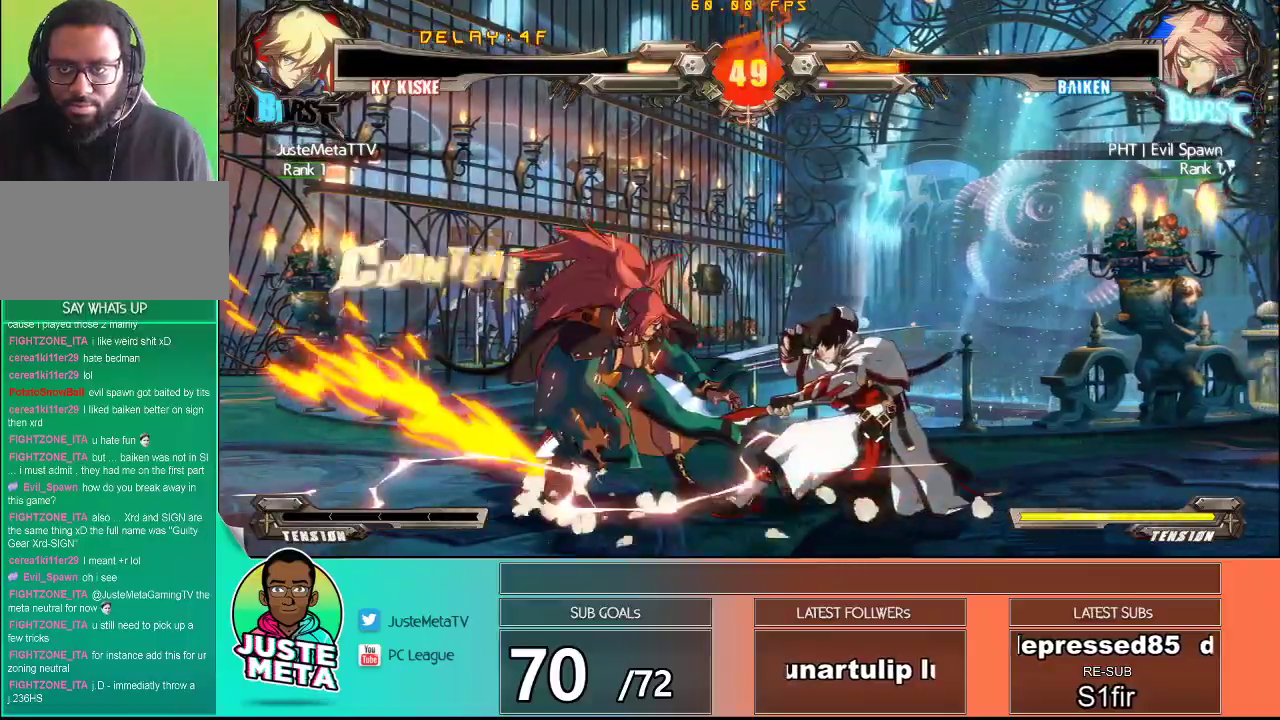
Gameplay with a controller (arcade stick); each line is a JSON object with the inputs held at the frame after it (dt_ms = milliseconds from this image to that frame). "events" lists button and stick changes between this image and that frame as [ms after this image, input, new state], when the widget could be followed in between. Not read: L3 R3.
{"dt_ms": 500, "buttons": [], "left_stick": "center", "events": [[33, "TRIANGLE", "up"], [100, "TRIANGLE", "down"], [183, "TRIANGLE", "up"]]}
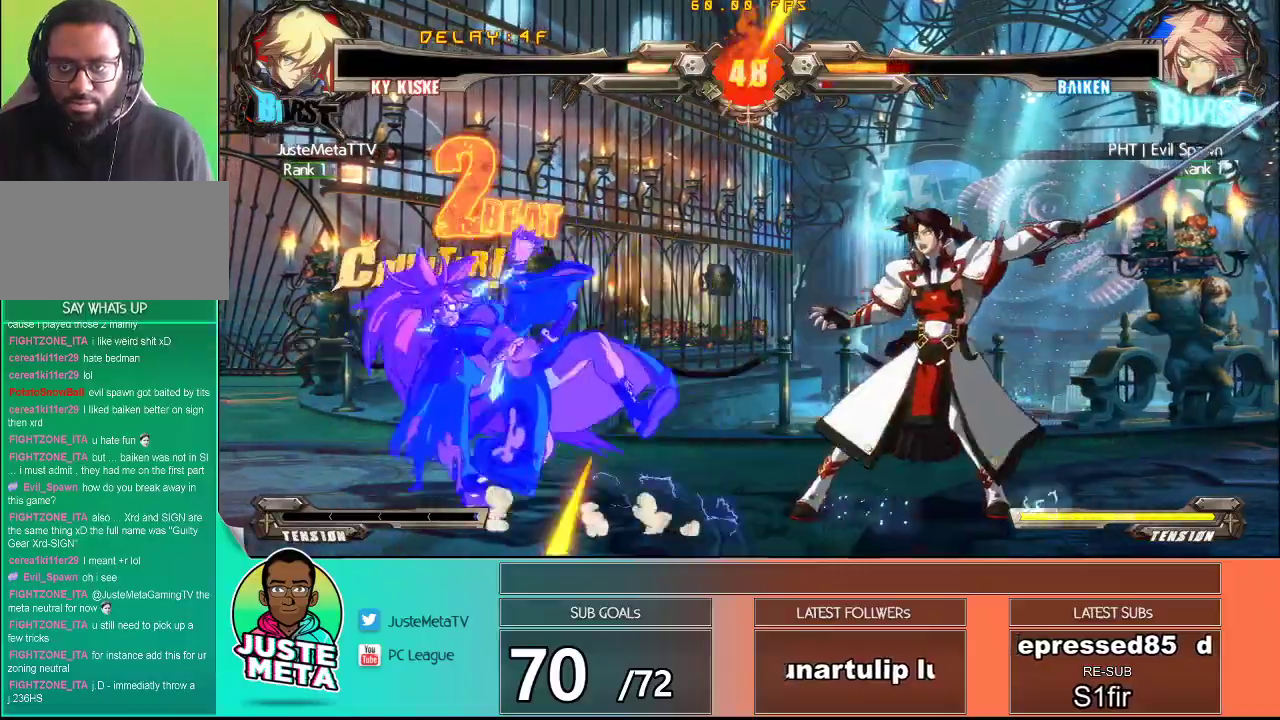
{"dt_ms": 500, "buttons": [], "left_stick": "down", "events": [[33, "left_stick", "right"], [133, "left_stick", "up-right"], [333, "left_stick", "center"], [400, "left_stick", "down"]]}
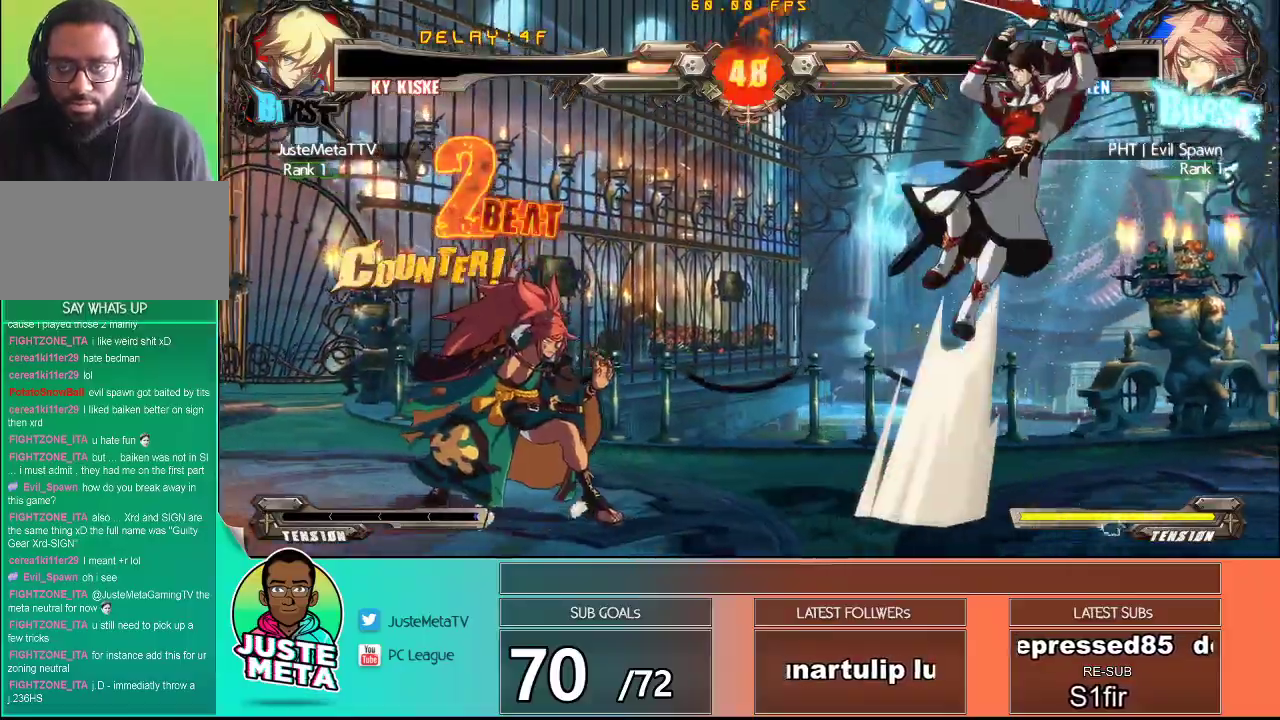
{"dt_ms": 500, "buttons": [], "left_stick": "center", "events": [[33, "R1", "down"], [67, "left_stick", "center"], [117, "R1", "up"]]}
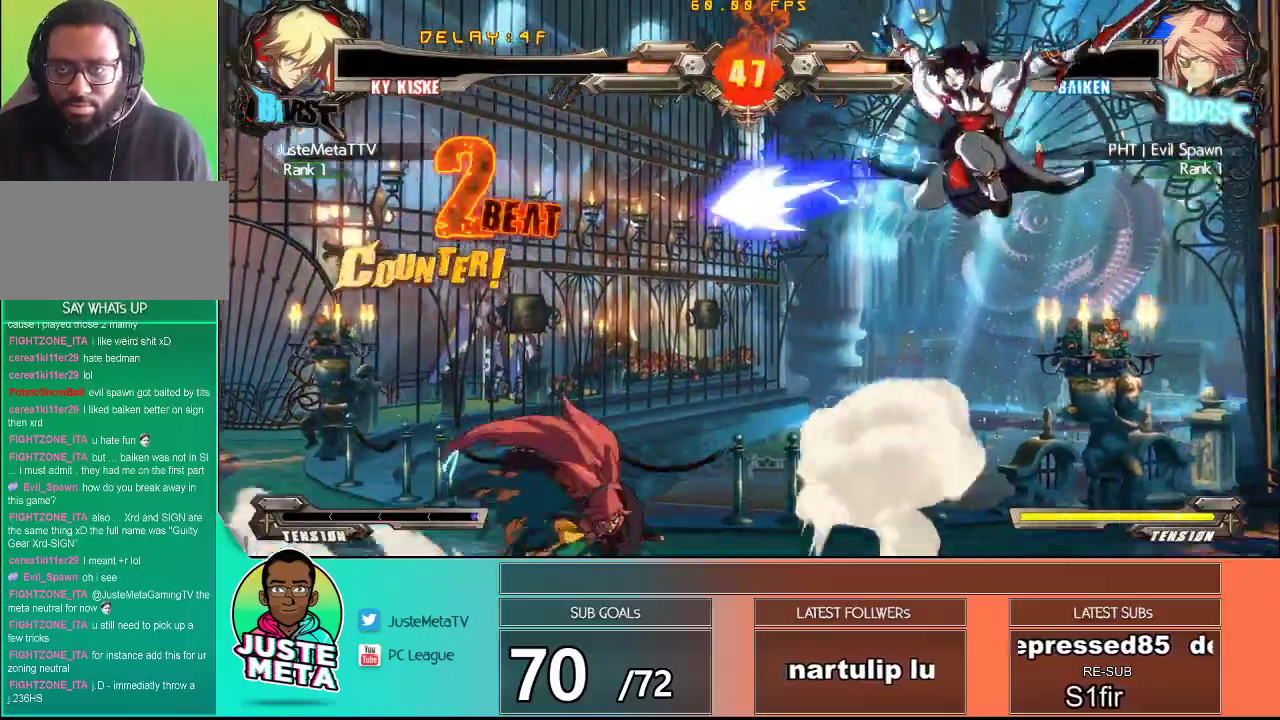
{"dt_ms": 1000, "buttons": [], "left_stick": "up-right"}
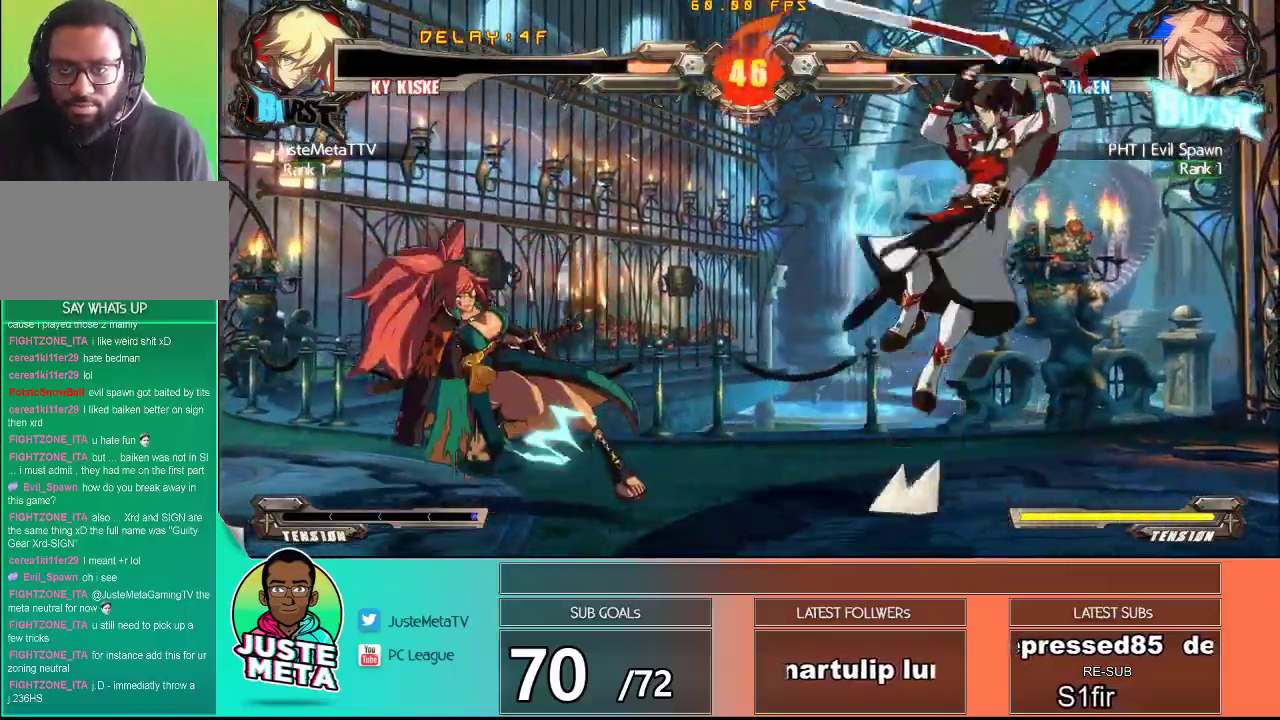
{"dt_ms": 500, "buttons": [], "left_stick": "center", "events": [[33, "left_stick", "down-right"], [267, "left_stick", "center"], [450, "left_stick", "left"], [500, "left_stick", "center"]]}
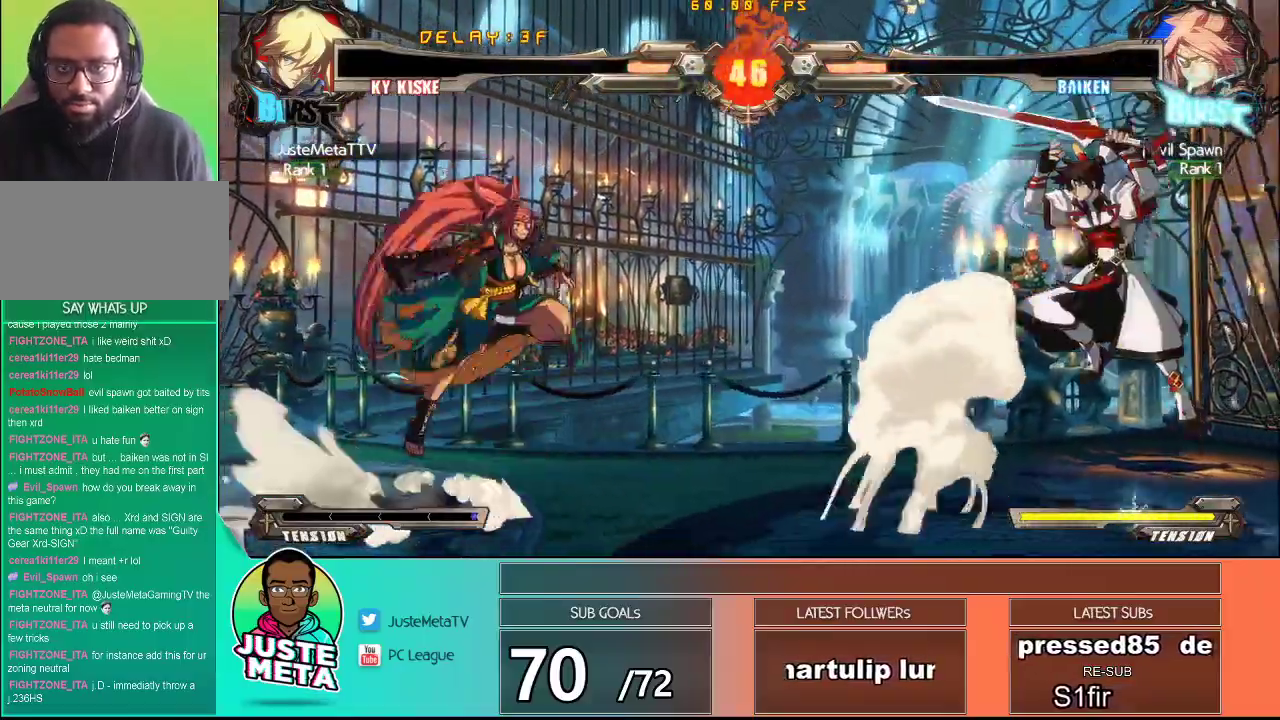
{"dt_ms": 500, "buttons": [], "left_stick": "right", "events": [[33, "left_stick", "right"], [333, "left_stick", "down-right"], [433, "left_stick", "right"]]}
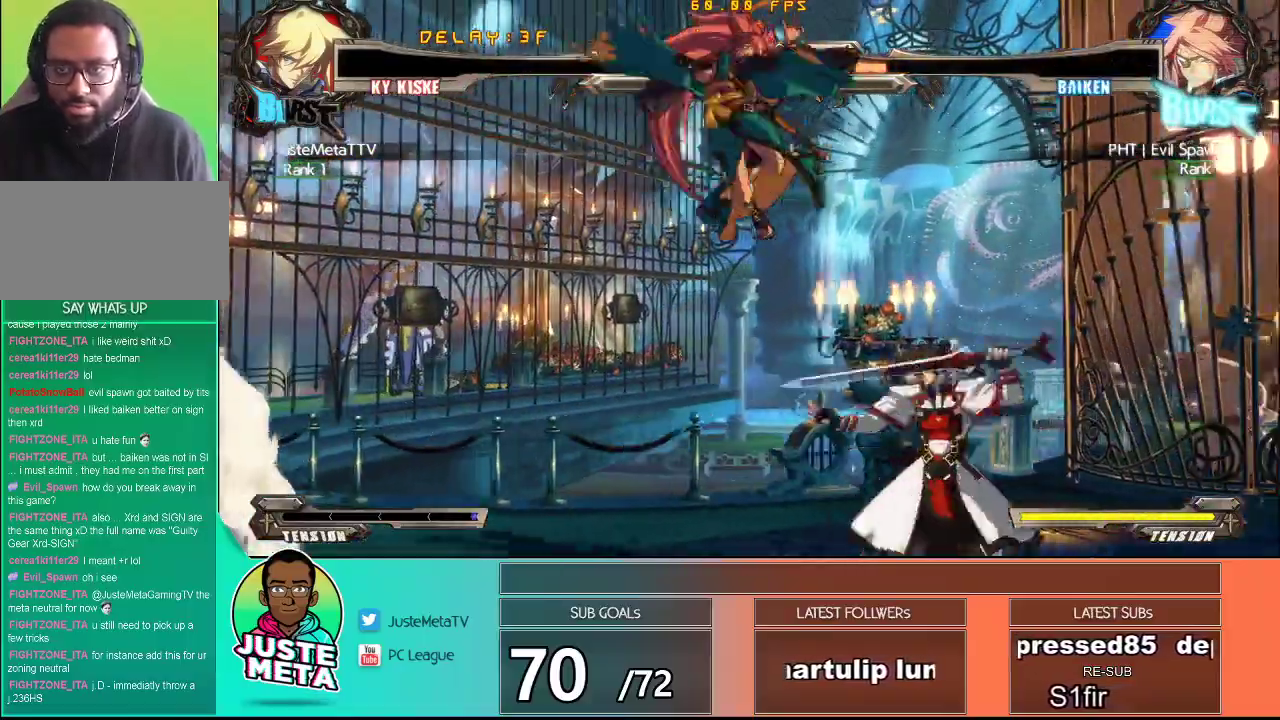
{"dt_ms": 500, "buttons": ["SQUARE"], "left_stick": "center", "events": [[250, "left_stick", "down"], [367, "SQUARE", "down"], [400, "left_stick", "center"], [433, "SQUARE", "up"], [500, "SQUARE", "down"]]}
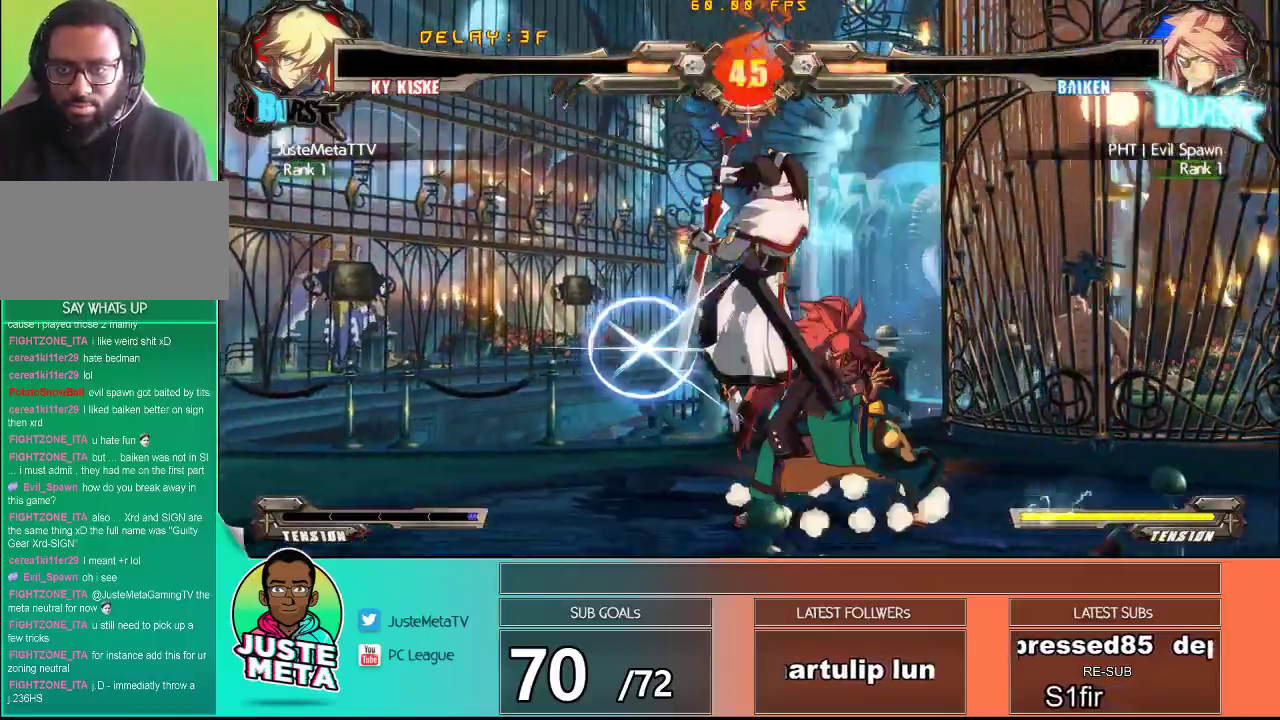
{"dt_ms": 500, "buttons": [], "left_stick": "center", "events": [[83, "SQUARE", "up"], [150, "SQUARE", "down"], [250, "SQUARE", "up"]]}
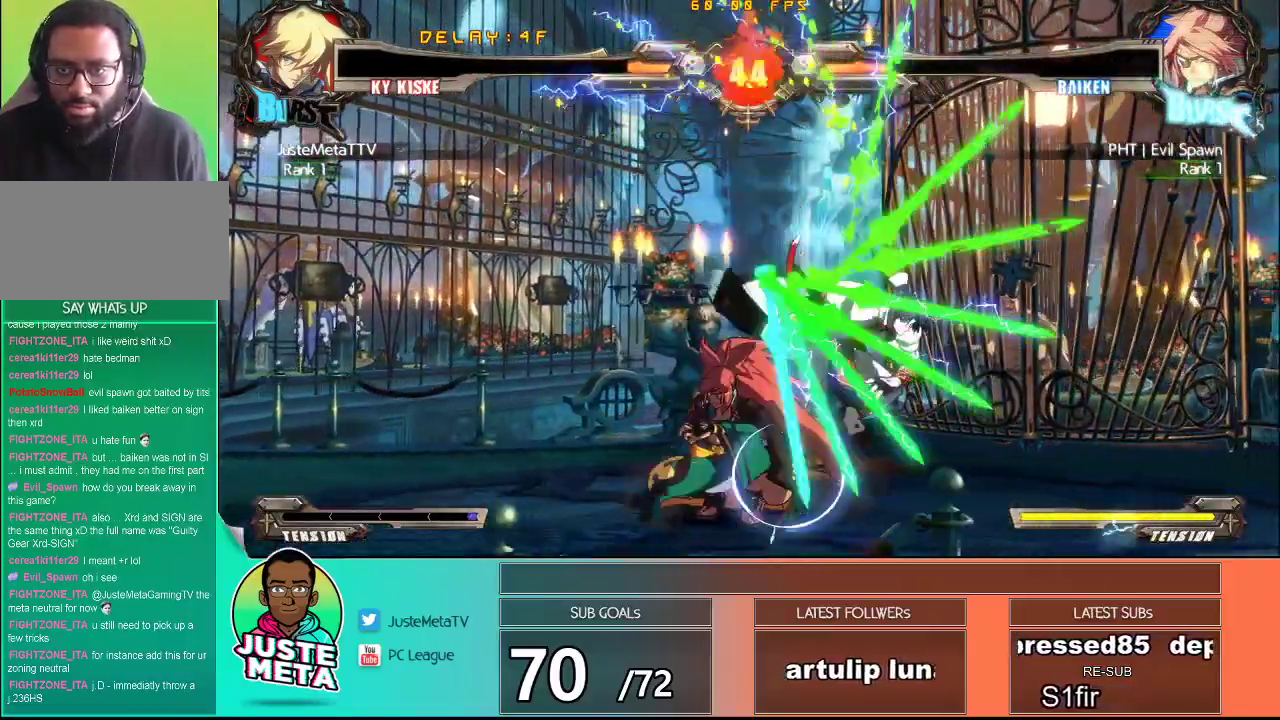
{"dt_ms": 500, "buttons": ["SQUARE"], "left_stick": "down-left", "events": [[200, "left_stick", "down-right"], [300, "TRIANGLE", "down"], [317, "TRIANGLE", "up"], [417, "SQUARE", "down"], [467, "left_stick", "down-left"]]}
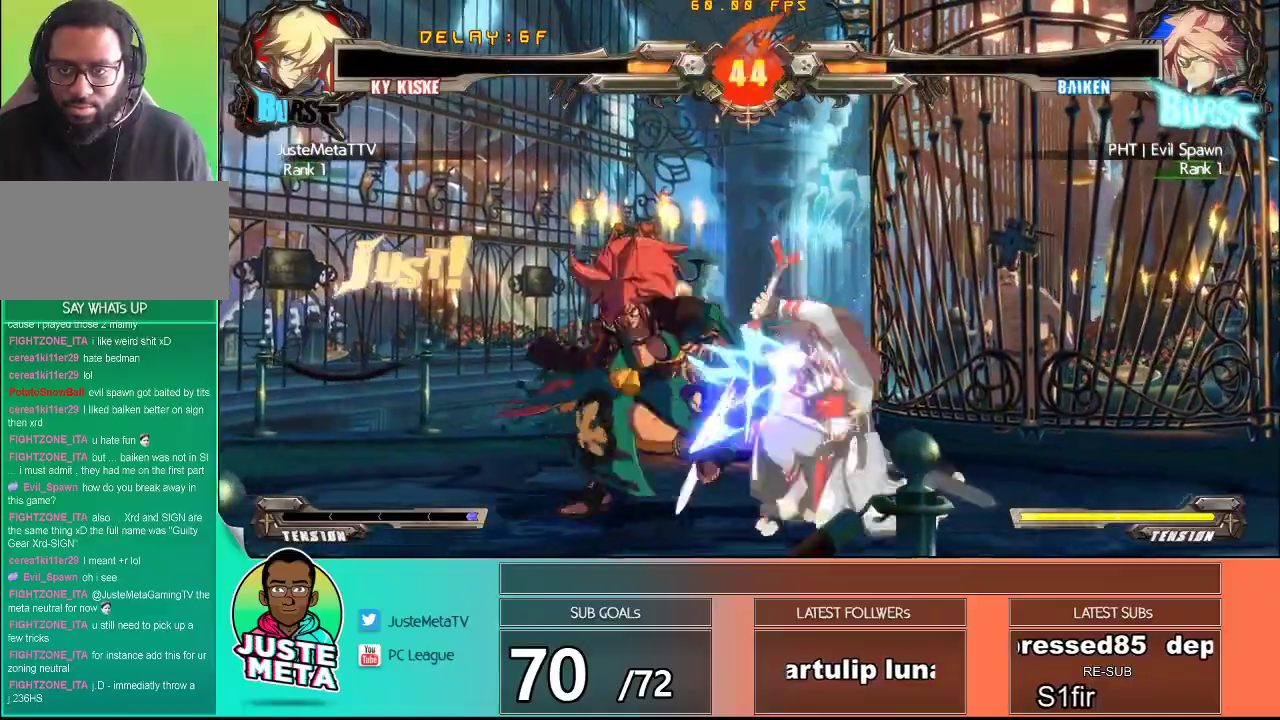
{"dt_ms": 500, "buttons": [], "left_stick": "down-right", "events": [[33, "SQUARE", "up"], [83, "SQUARE", "down"], [83, "left_stick", "center"], [183, "SQUARE", "up"], [217, "left_stick", "down-right"], [317, "SQUARE", "down"], [450, "SQUARE", "up"]]}